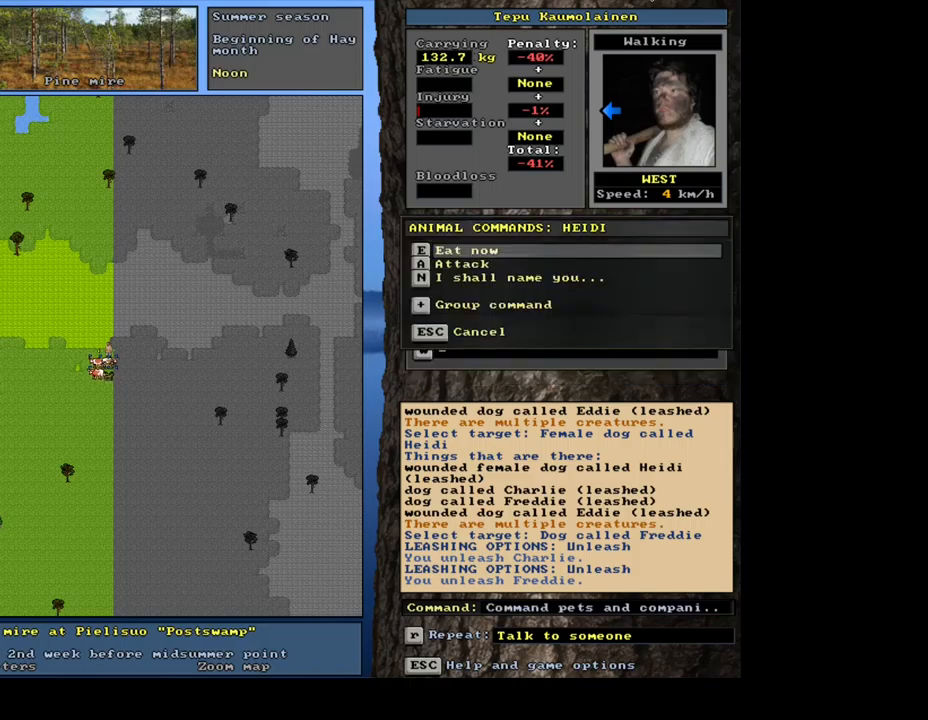
Gameplay with keyboard and mouse; each line is a JSON object with the keys and mouse buttons held at the frame after it. "events" lists presses ("down") and releases ("up") of ".", "/", "0", "1", "2", "3", "4", "5", "6", "7", "8", "9", "a", "alt_l", "alt_r", "b", "backslash", "backspace", "c", "caps_lock", "comma", "ctrl_l", "ctrl_r", "d", "down", "e", "equals", "escape", "f", "f1", "f10", "f11", "f12", "f2", "f3", "f4", "f5", "f6", "f7", "f8", "f9", "g", "h", "i", "j", "k", "l", "lbracket", "left", "m", "minus", "n", "num0", "num1", "num2", "num3", "num4", "num5", "num6", "num9", "o", "p", "q", "quote", "r", "rbracket", "return", "right", "s", "semicolon", "shift_l", "shift_r", "space", "super_l", "super_r", "t", "tab", "tilde", "u", "up", "v", "w", "x", "y", "z", "mouse_left", "mouse_wheel", "mouse_right", "mouse_mb4" and "mouse_mb5" between this image and that frame as [ms after this image, input, new state], when the widget could be followed in between; "num7" and "num8" appear only as held states. "mouse_left", "mouse_wheel", "mouse_right", "mouse_mb4", "mouse_mb5" = the "left", "wheel", "right", "mb4", "mb5" buttons of the "mouse" list. No other keys are recorded. "wheel" means that the mouse wheel is clicked or scrolled. Mouse movement is not recorded. Not read: other_keys.
{"keys": [], "mouse": [], "events": []}
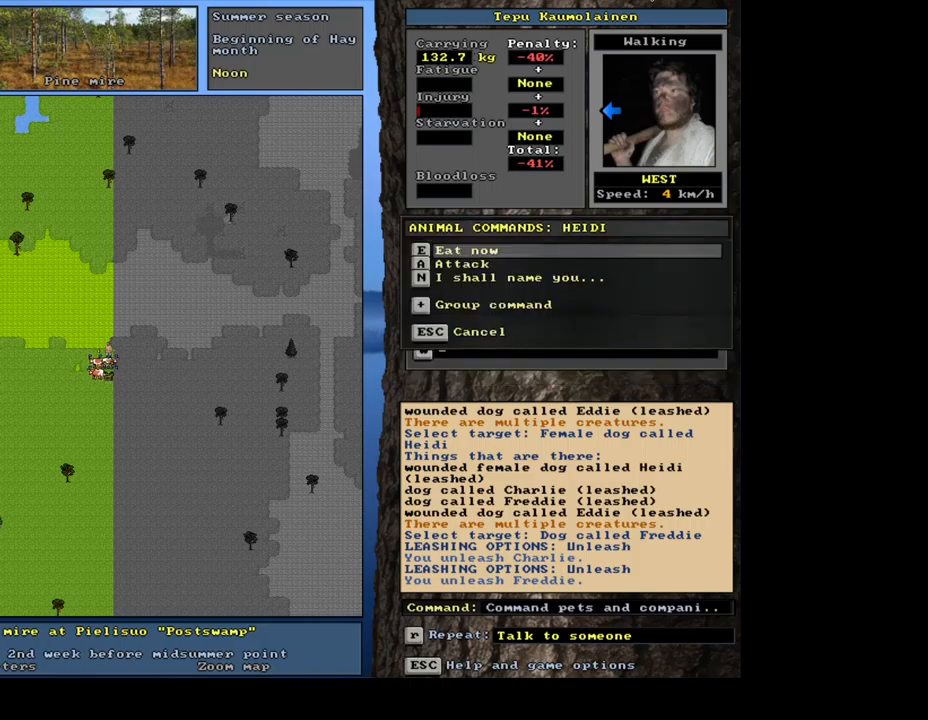
{"keys": ["escape"], "mouse": [], "events": [[450, "escape", "down"]]}
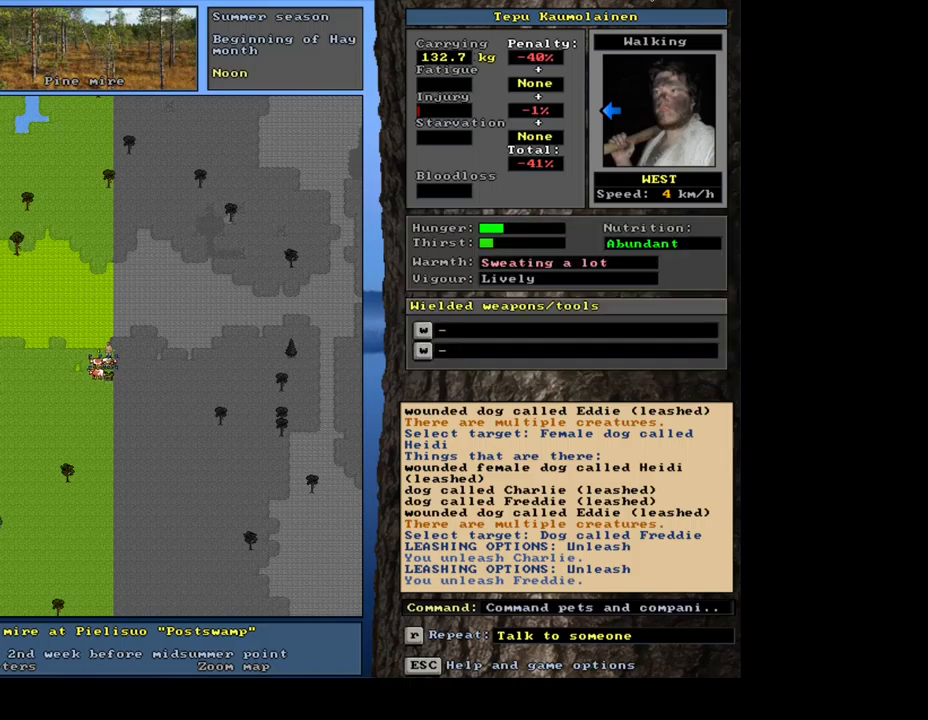
{"keys": ["shift_l"], "mouse": [], "events": [[33, "escape", "up"], [167, "shift_l", "down"], [250, "equals", "down"], [367, "equals", "up"]]}
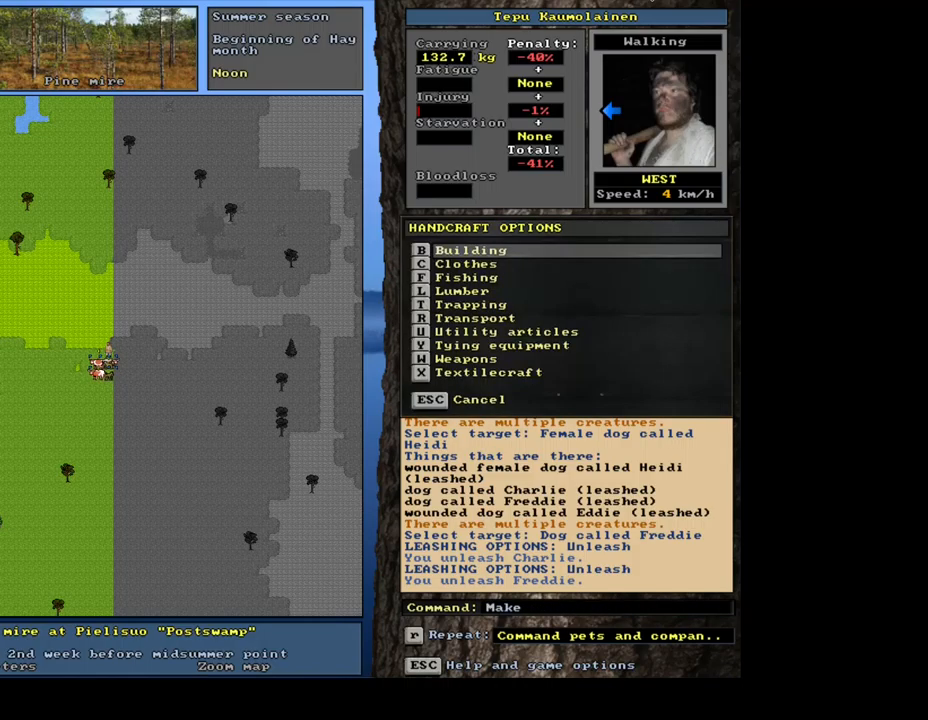
{"keys": ["shift_l"], "mouse": [], "events": [[34, "shift_l", "up"], [234, "escape", "down"], [284, "escape", "up"], [417, "shift_l", "down"]]}
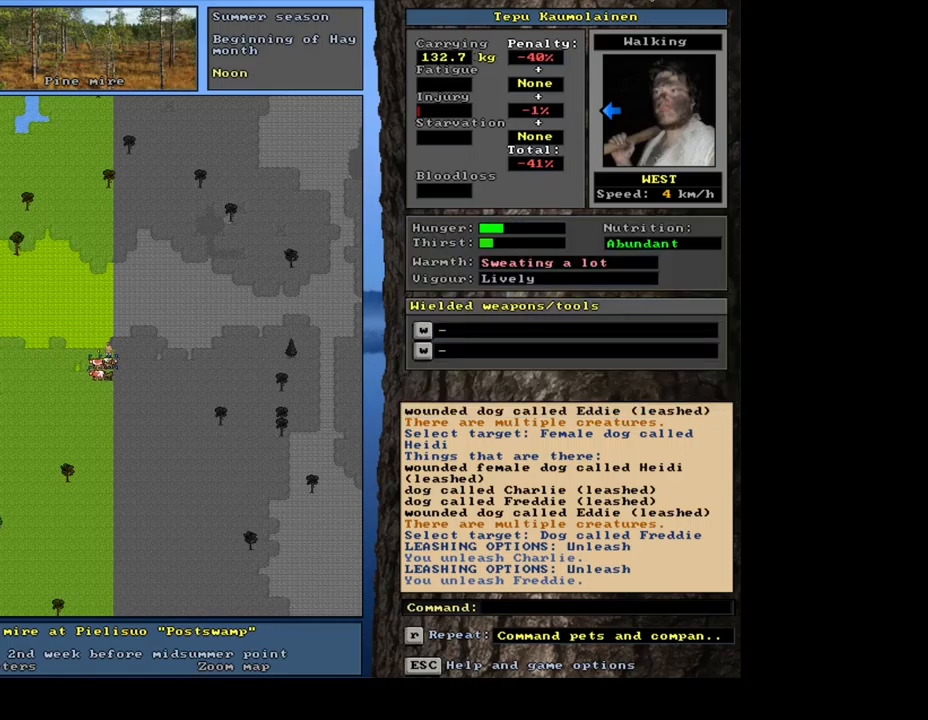
{"keys": ["equals", "shift_l"], "mouse": [], "events": [[150, "1", "down"], [284, "1", "up"], [484, "equals", "down"]]}
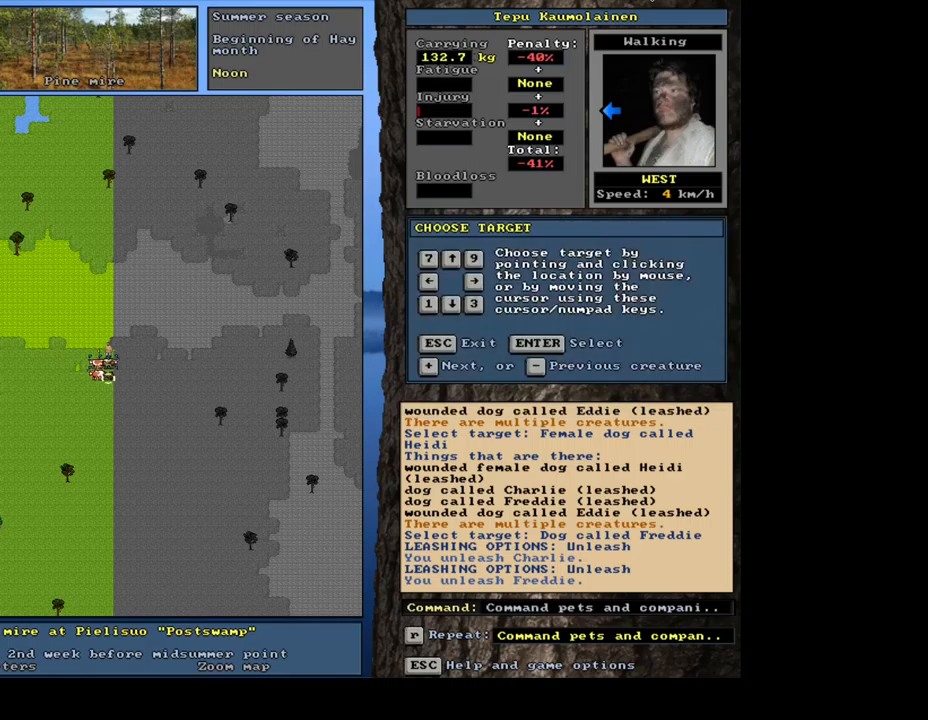
{"keys": [], "mouse": [], "events": [[84, "equals", "up"], [250, "shift_l", "up"], [334, "return", "down"], [434, "return", "up"]]}
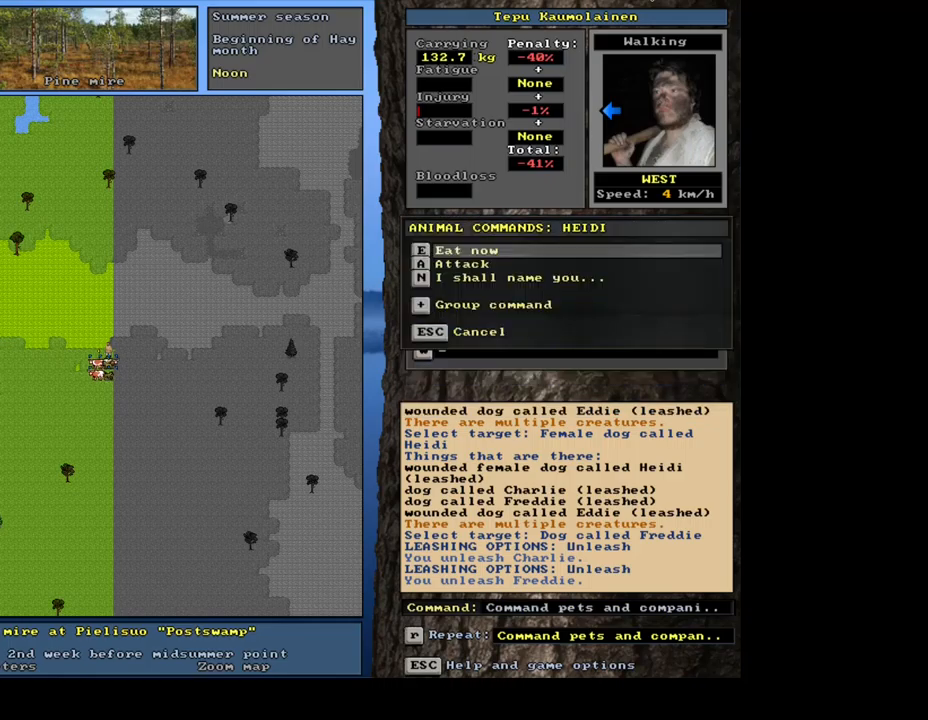
{"keys": [], "mouse": [], "events": []}
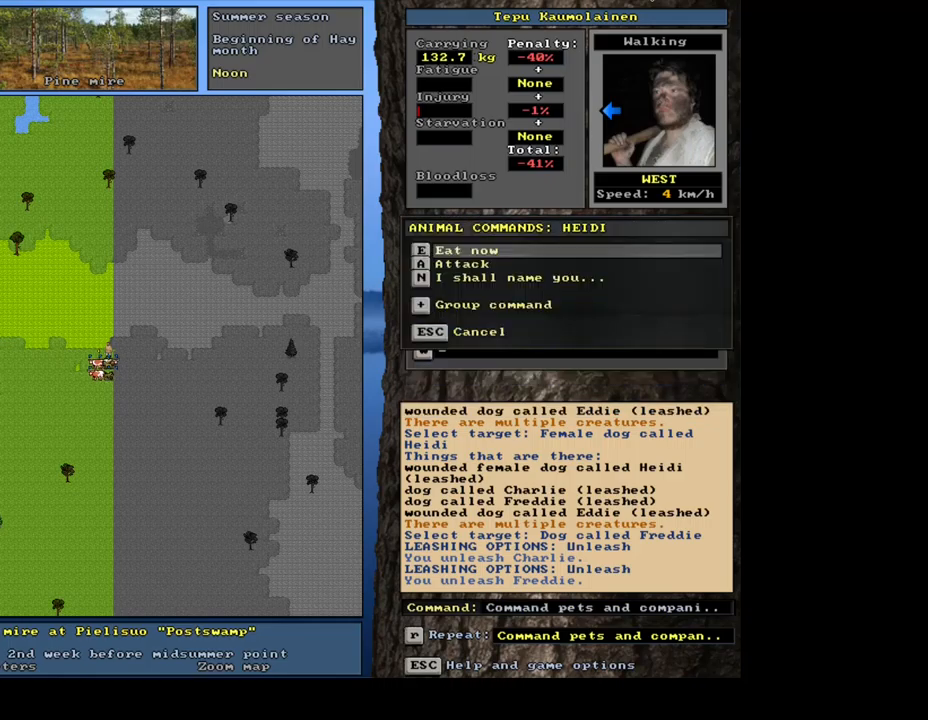
{"keys": ["shift_l"], "mouse": [], "events": [[100, "escape", "down"], [184, "escape", "up"], [350, "shift_l", "down"]]}
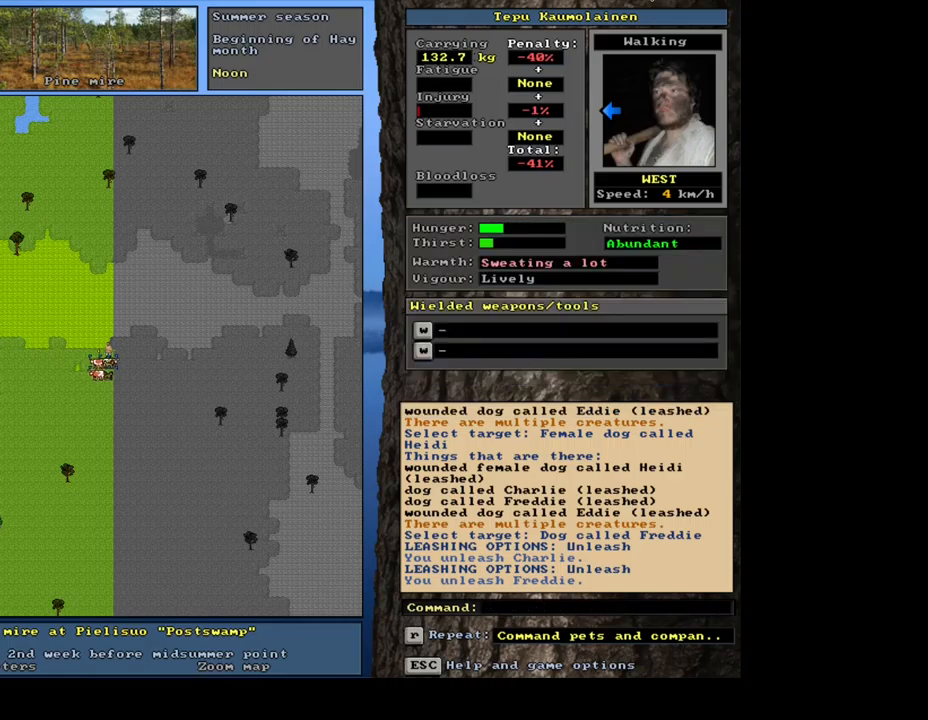
{"keys": ["shift_l"], "mouse": [], "events": []}
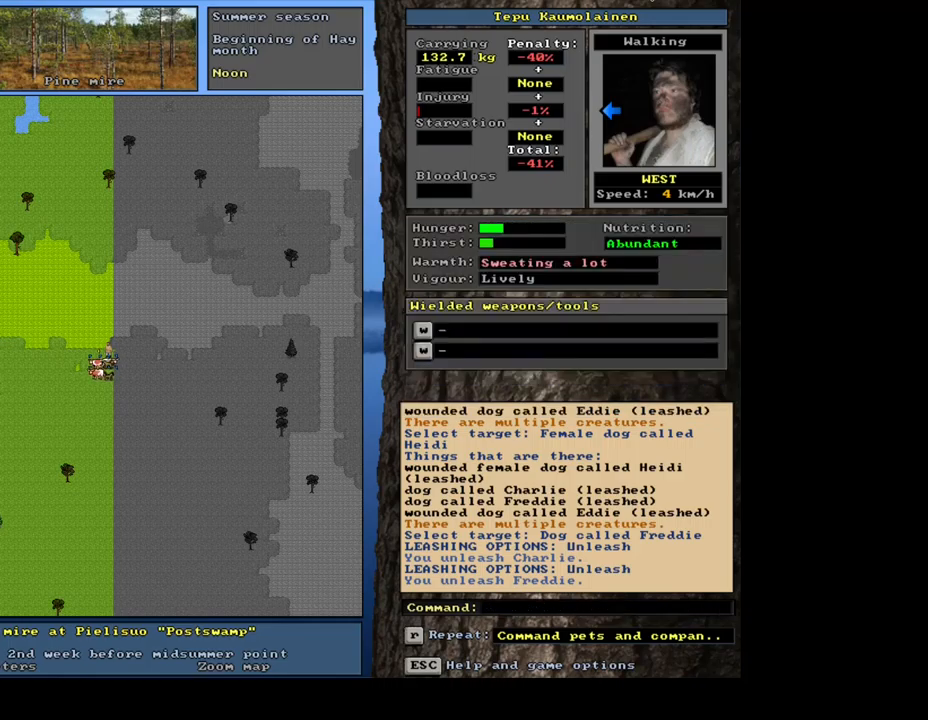
{"keys": ["shift_l"], "mouse": [], "events": [[67, "1", "down"], [200, "1", "up"], [350, "equals", "down"], [467, "equals", "up"]]}
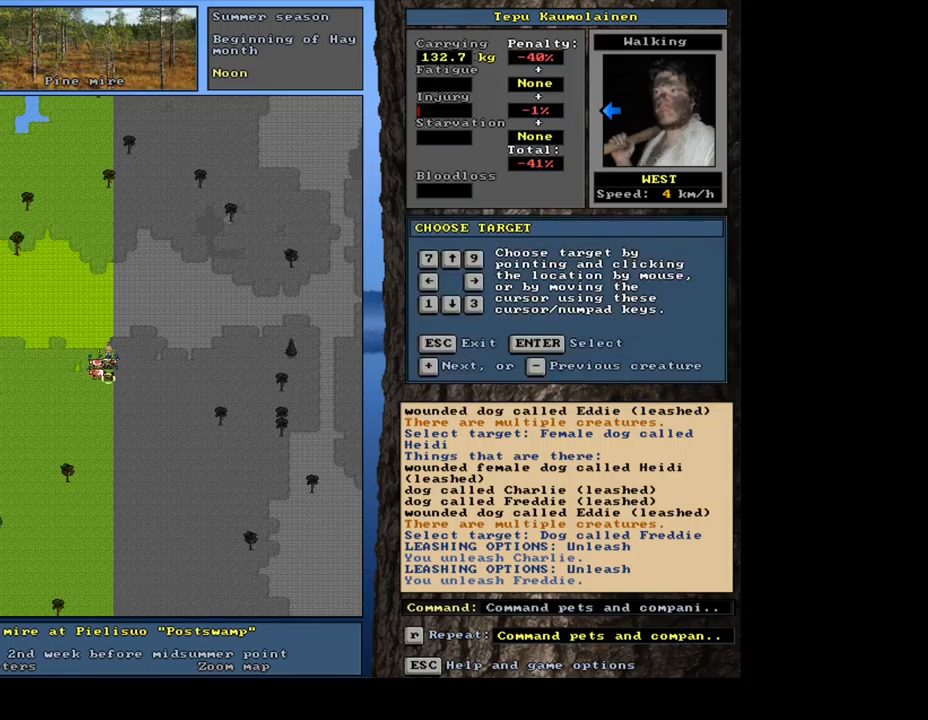
{"keys": [], "mouse": [], "events": [[234, "shift_l", "up"], [300, "return", "down"], [400, "return", "up"]]}
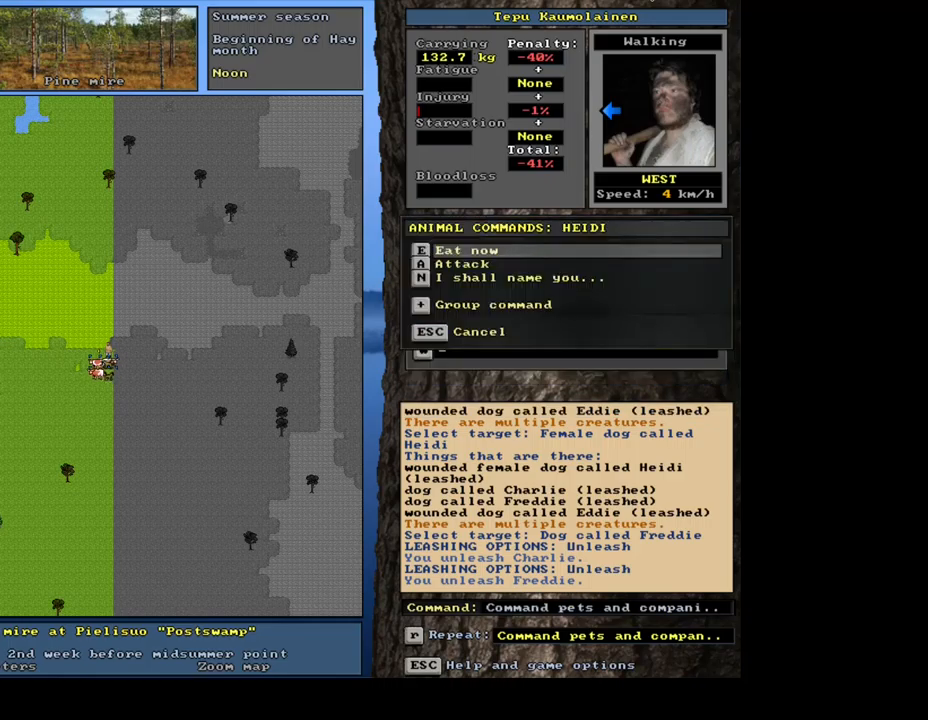
{"keys": ["shift_l"], "mouse": [], "events": [[300, "escape", "down"], [384, "escape", "up"], [500, "shift_l", "down"]]}
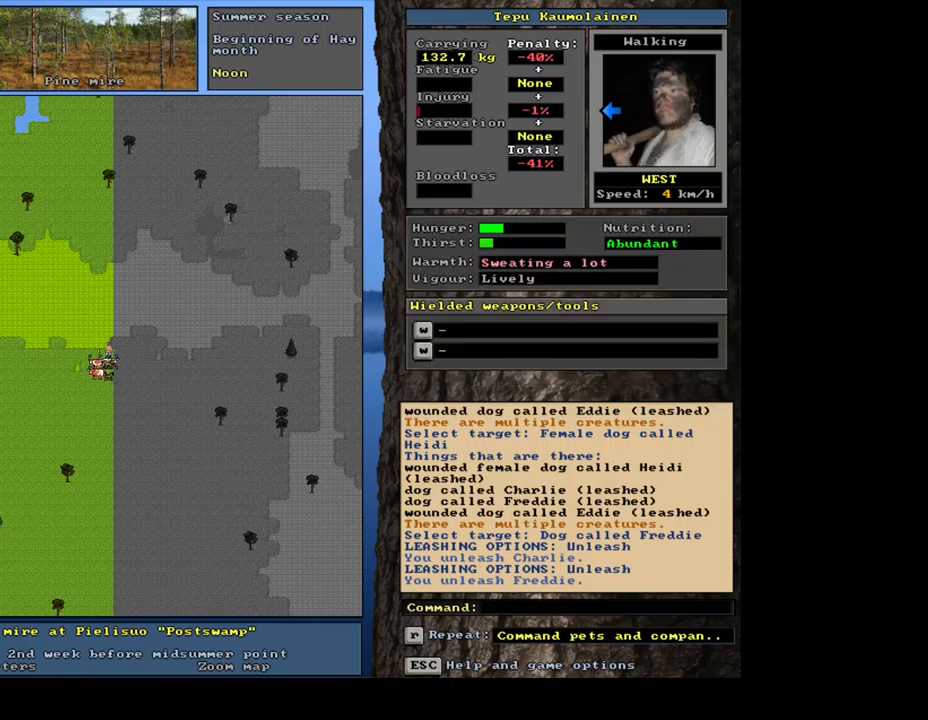
{"keys": ["shift_l"], "mouse": [], "events": [[67, "1", "down"], [217, "1", "up"], [367, "equals", "down"], [434, "equals", "up"]]}
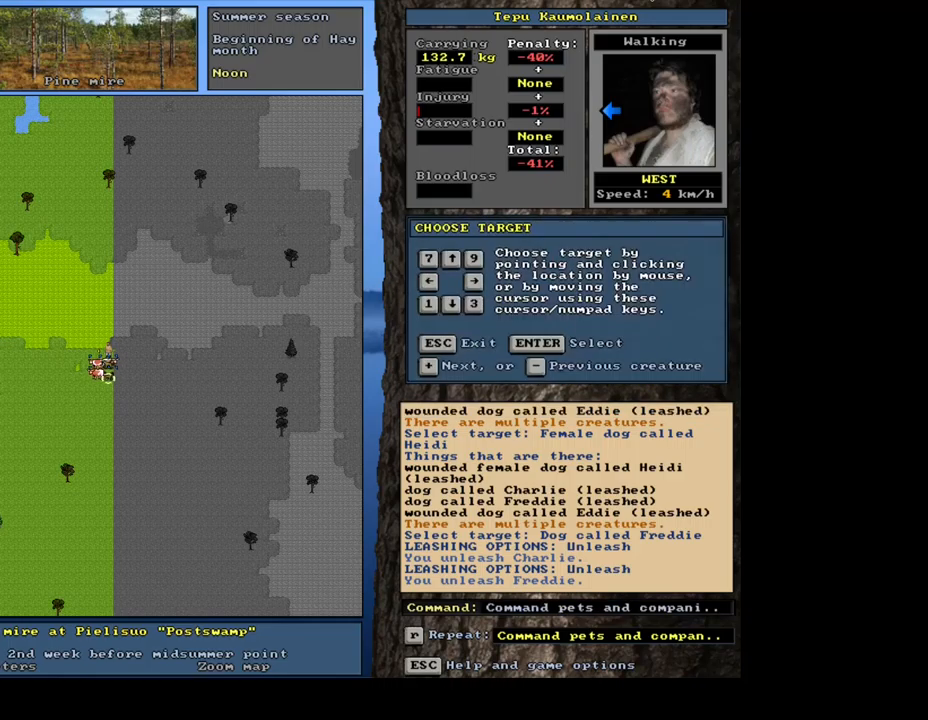
{"keys": [], "mouse": [], "events": [[17, "equals", "down"], [84, "equals", "up"], [167, "shift_l", "up"], [267, "return", "down"], [351, "return", "up"]]}
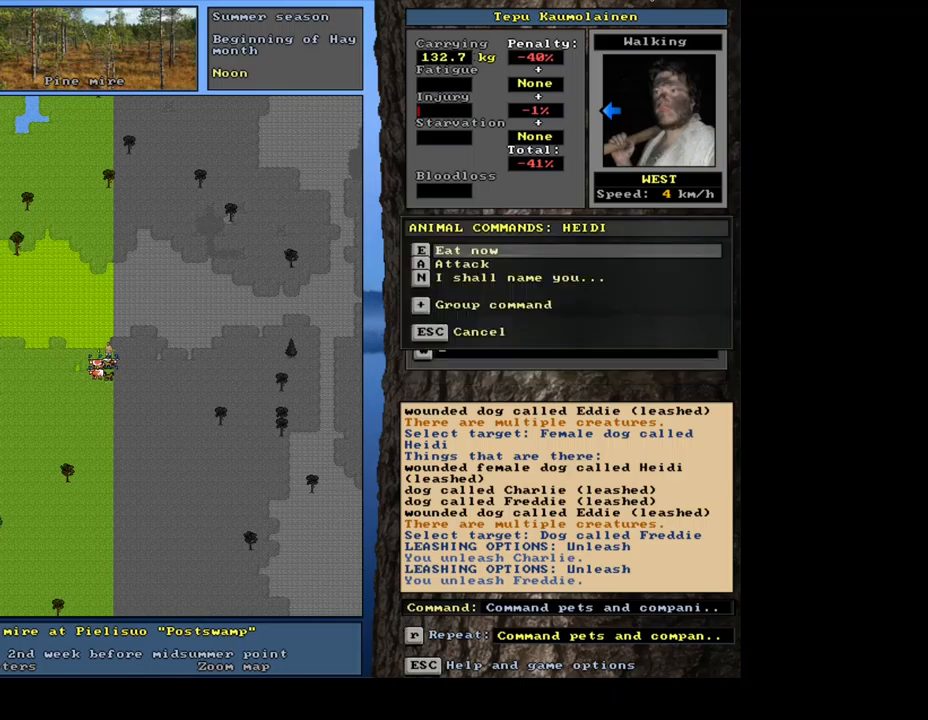
{"keys": [], "mouse": [], "events": [[400, "escape", "down"], [467, "escape", "up"]]}
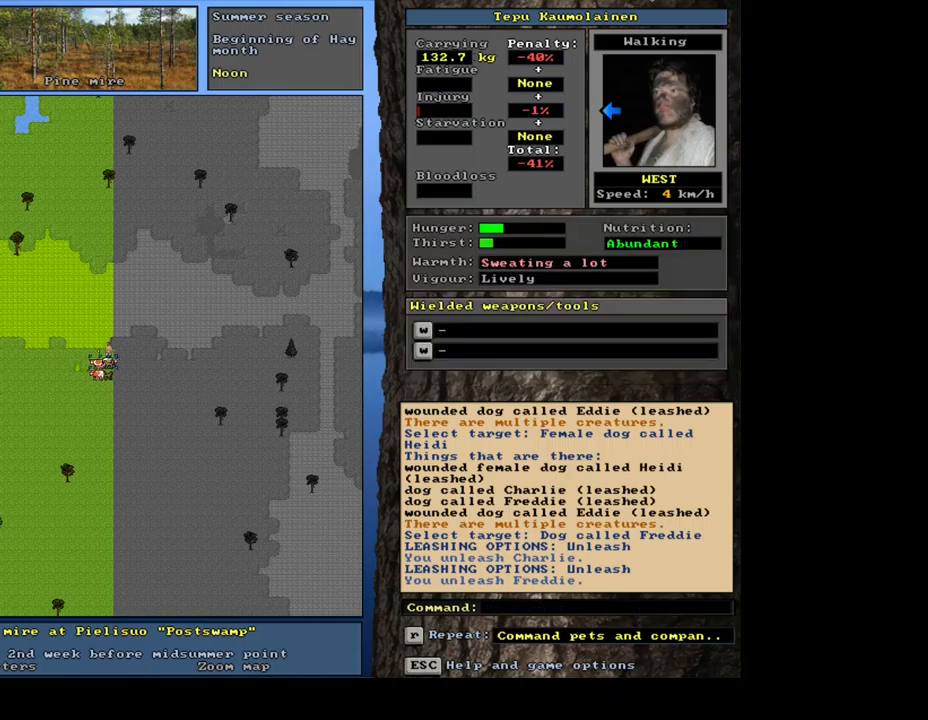
{"keys": [], "mouse": [], "events": [[117, "shift_l", "down"], [200, "shift_l", "up"]]}
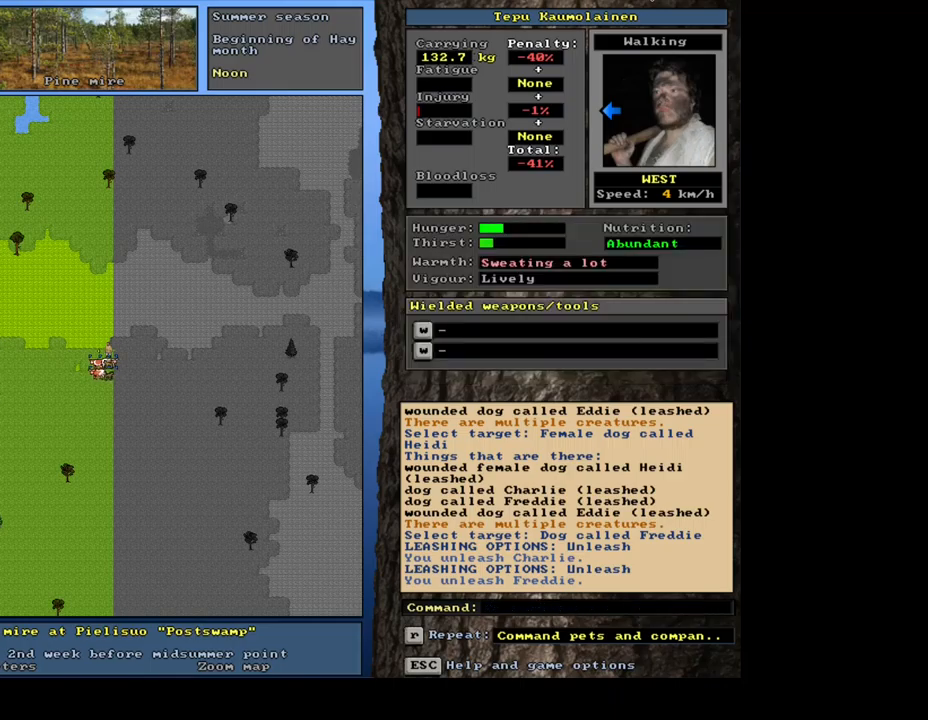
{"keys": ["ctrl_l"], "mouse": [], "events": [[217, "ctrl_l", "down"]]}
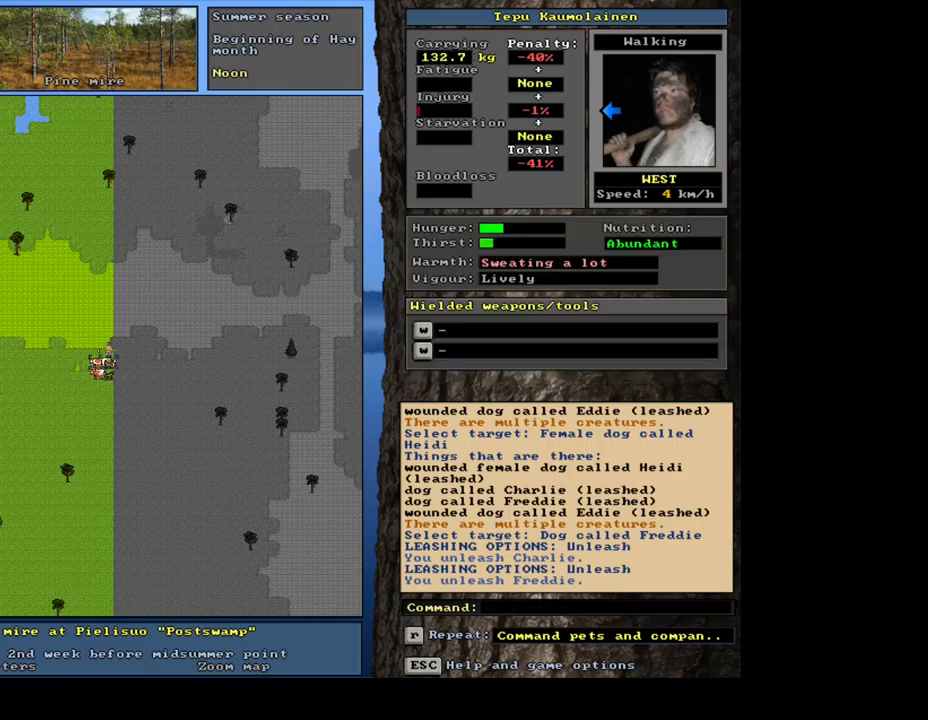
{"keys": [], "mouse": [], "events": [[433, "ctrl_l", "up"]]}
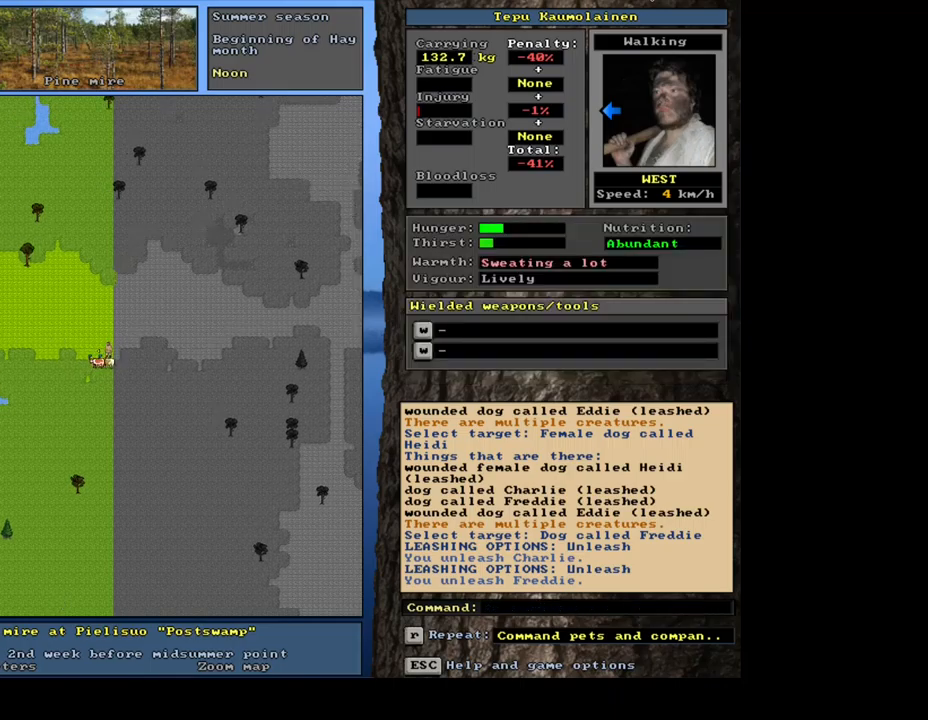
{"keys": [], "mouse": [], "events": [[250, "shift_l", "down"], [317, "1", "down"], [417, "1", "up"], [467, "shift_l", "up"]]}
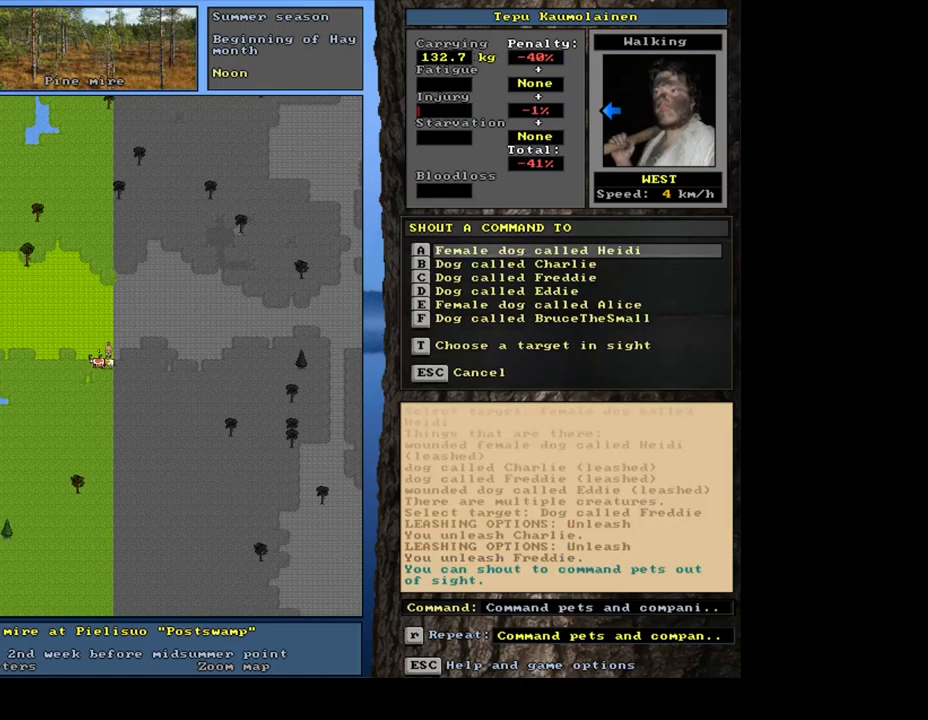
{"keys": [], "mouse": [], "events": []}
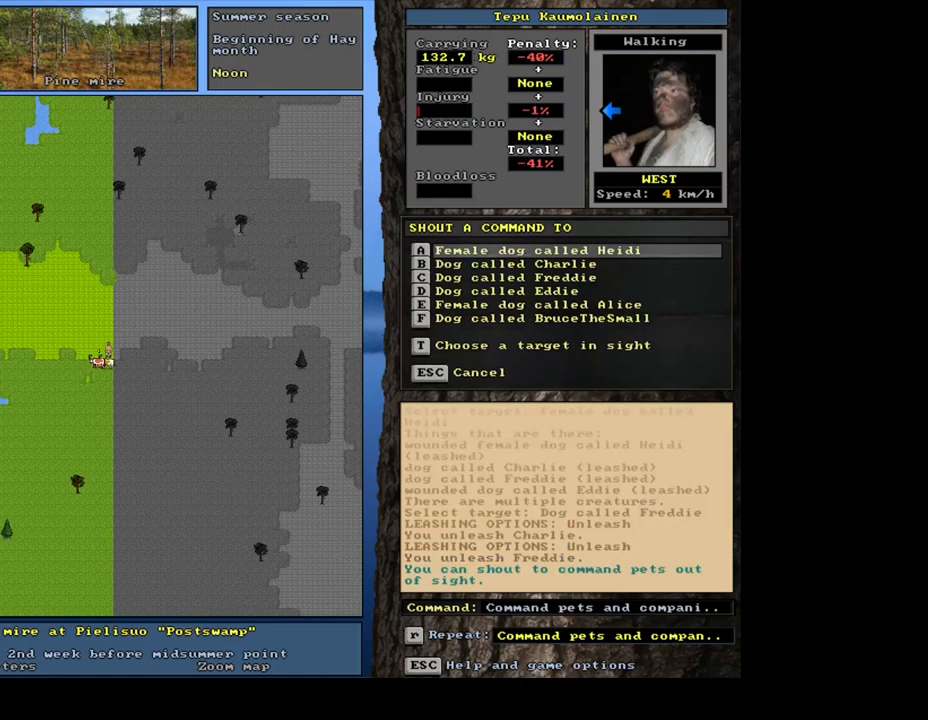
{"keys": [], "mouse": [], "events": [[367, "down", "down"], [450, "down", "up"]]}
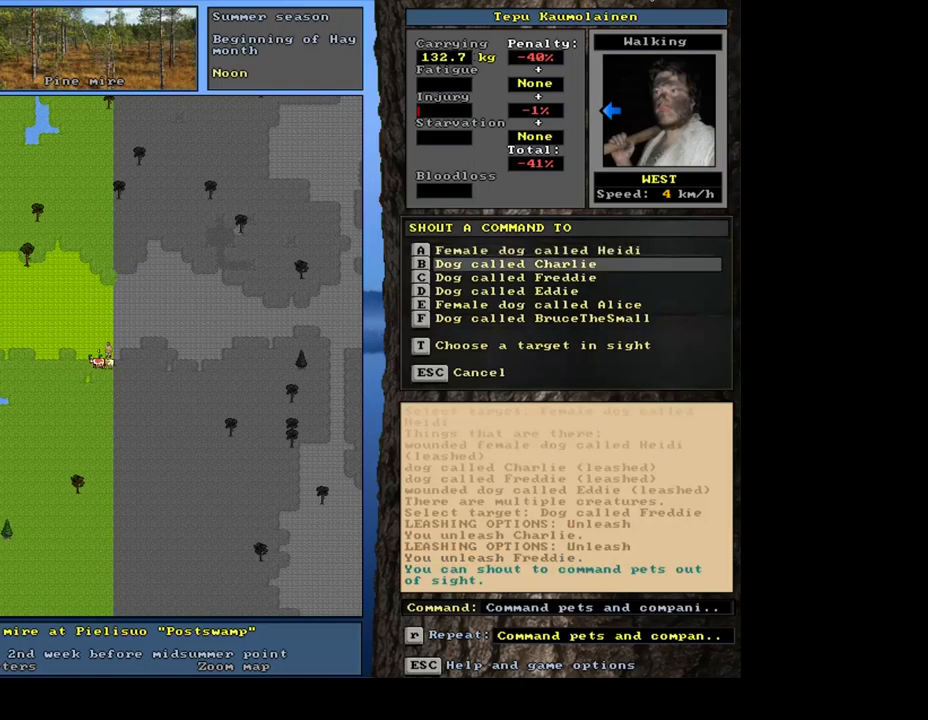
{"keys": [], "mouse": [], "events": [[33, "return", "down"], [133, "return", "up"]]}
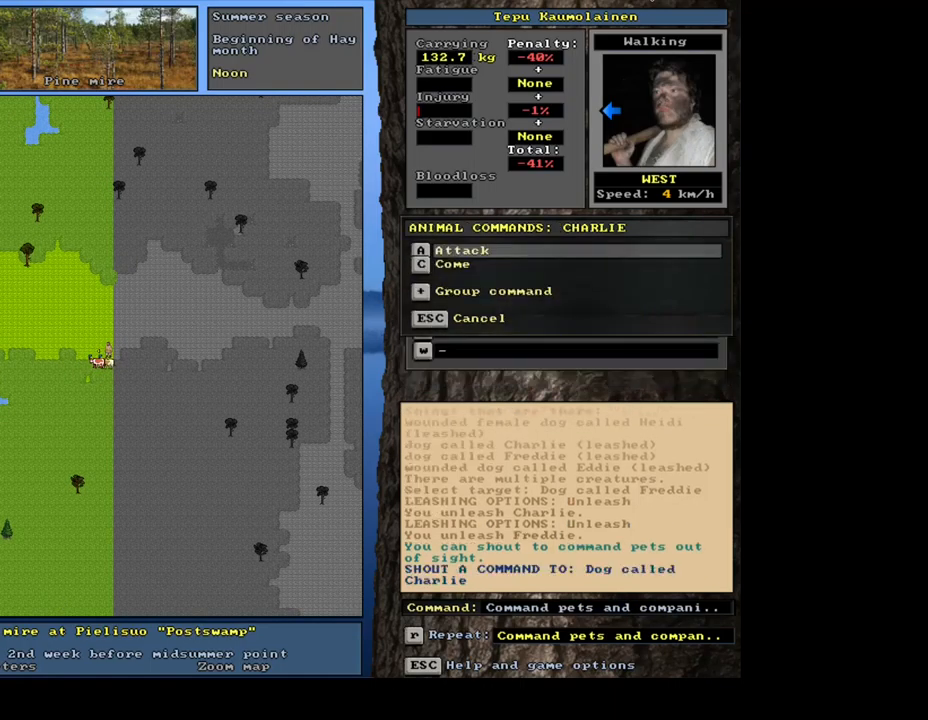
{"keys": [], "mouse": [], "events": [[100, "return", "down"], [183, "return", "up"]]}
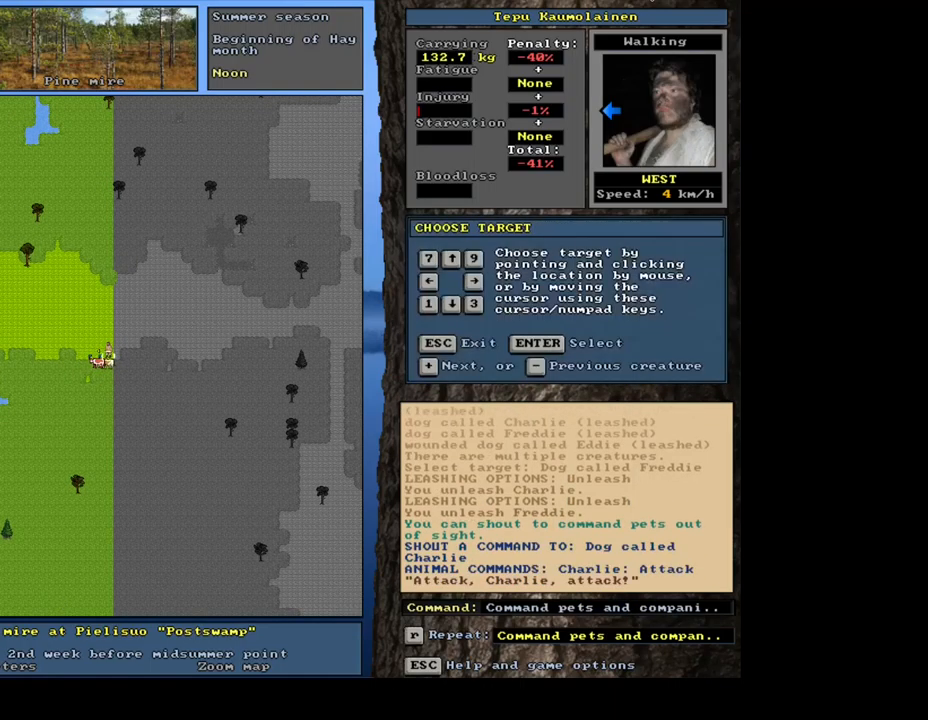
{"keys": ["shift_l"], "mouse": [], "events": [[199, "shift_l", "down"], [349, "/", "down"], [466, "/", "up"]]}
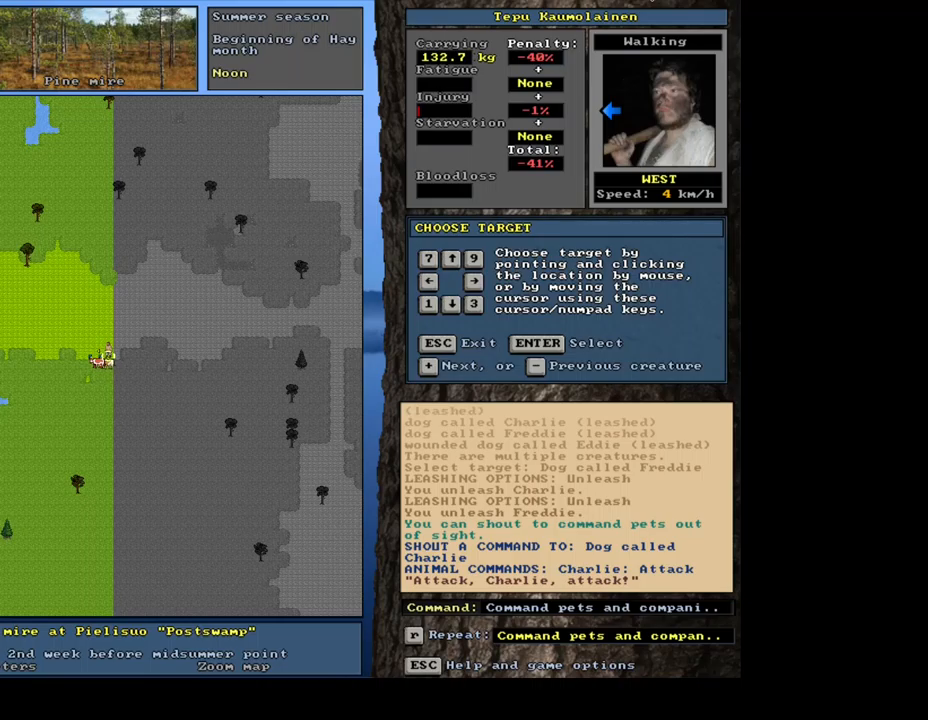
{"keys": ["shift_l"], "mouse": [], "events": []}
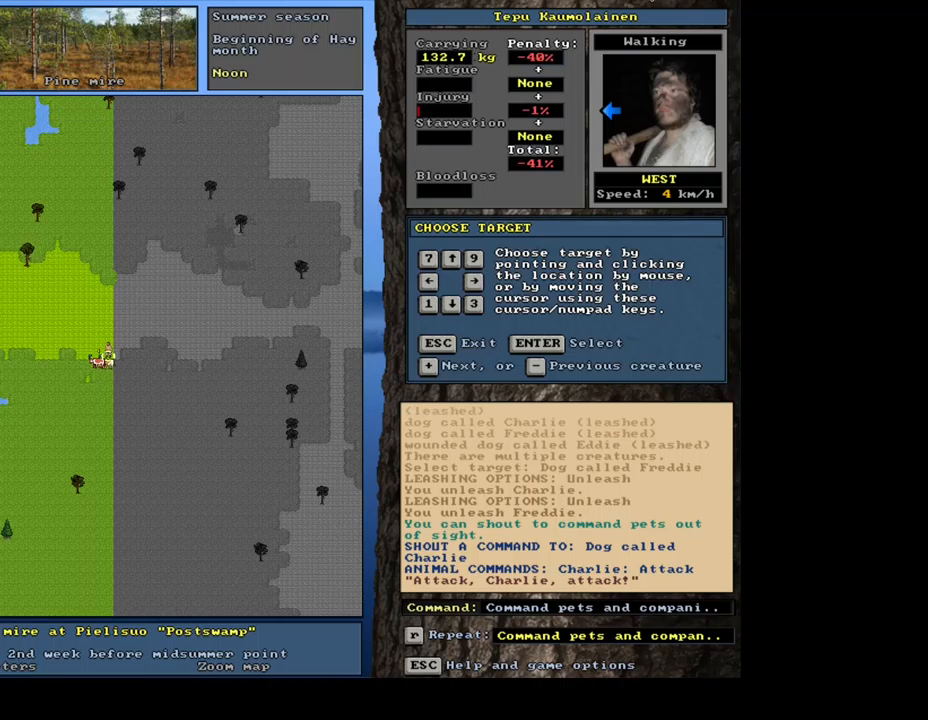
{"keys": ["shift_l"], "mouse": [], "events": [[33, "equals", "down"], [133, "equals", "up"], [350, "equals", "down"], [450, "equals", "up"]]}
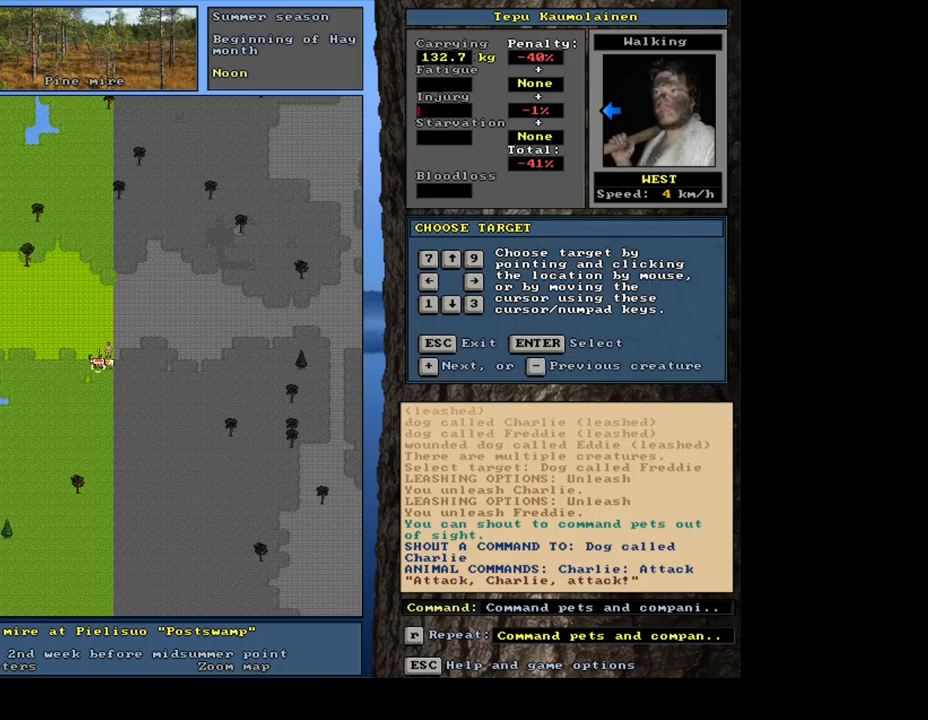
{"keys": [], "mouse": [], "events": [[133, "equals", "down"], [217, "equals", "up"], [483, "shift_l", "up"]]}
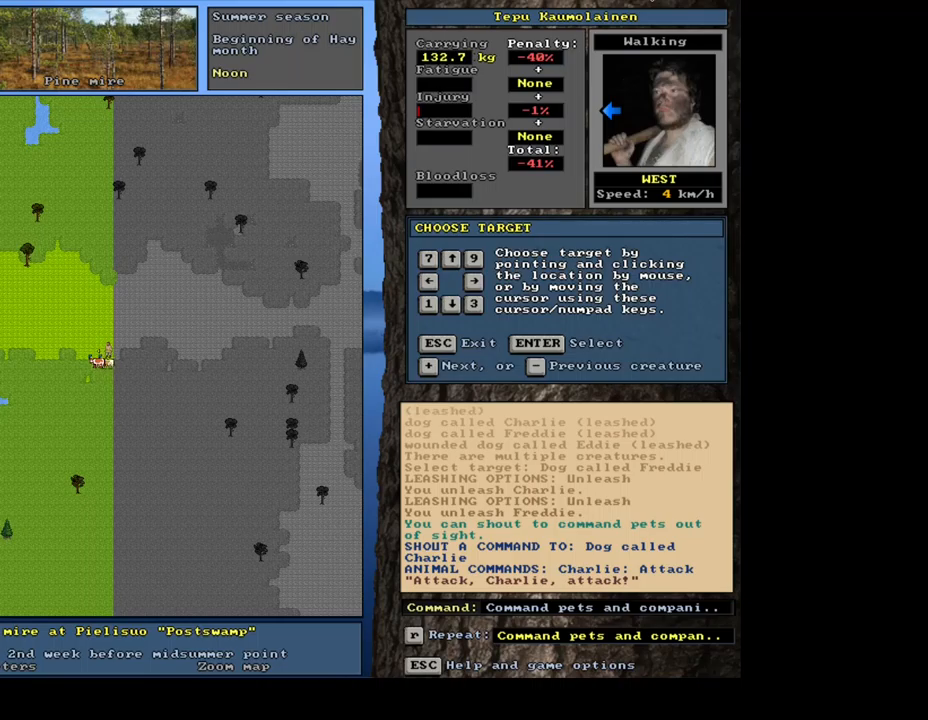
{"keys": [], "mouse": [], "events": [[67, "return", "down"], [167, "return", "up"]]}
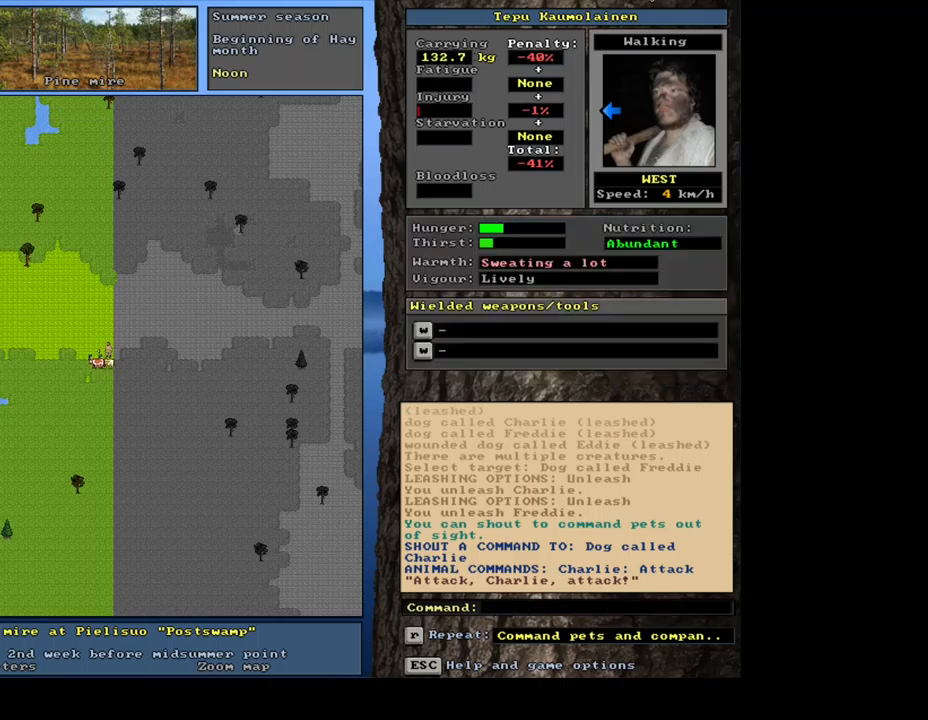
{"keys": ["1", "shift_l"], "mouse": [], "events": [[400, "shift_l", "down"], [450, "1", "down"]]}
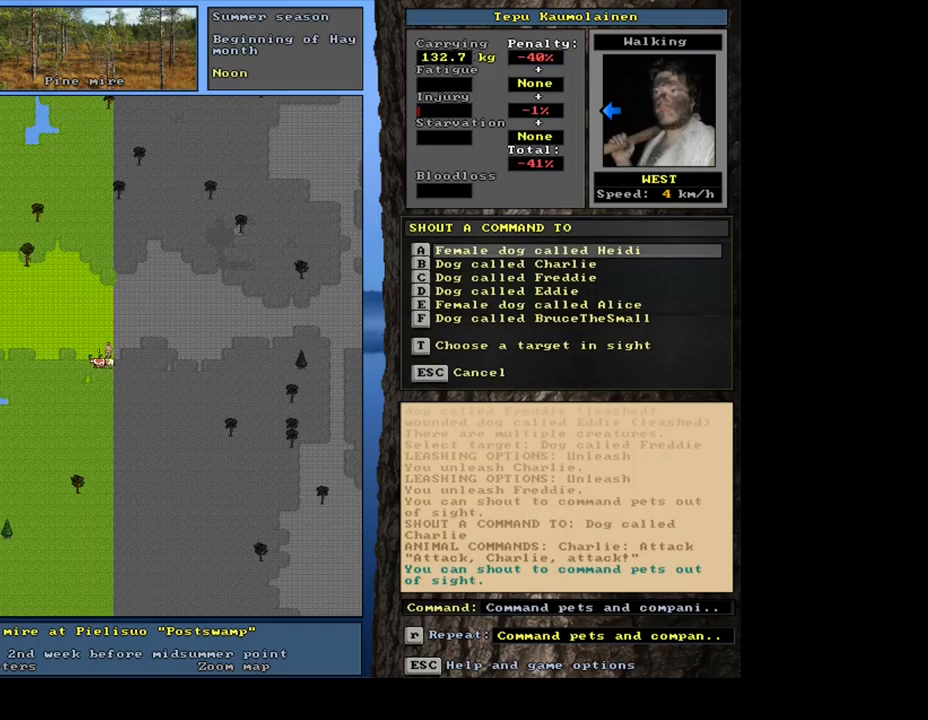
{"keys": [], "mouse": [], "events": [[100, "1", "up"], [100, "shift_l", "up"]]}
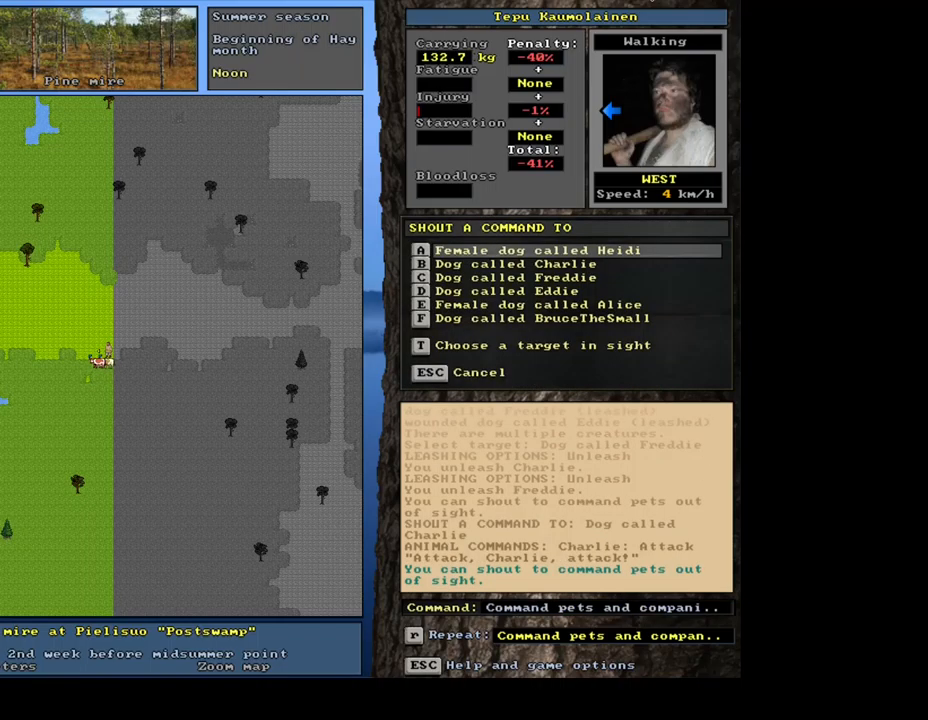
{"keys": [], "mouse": [], "events": []}